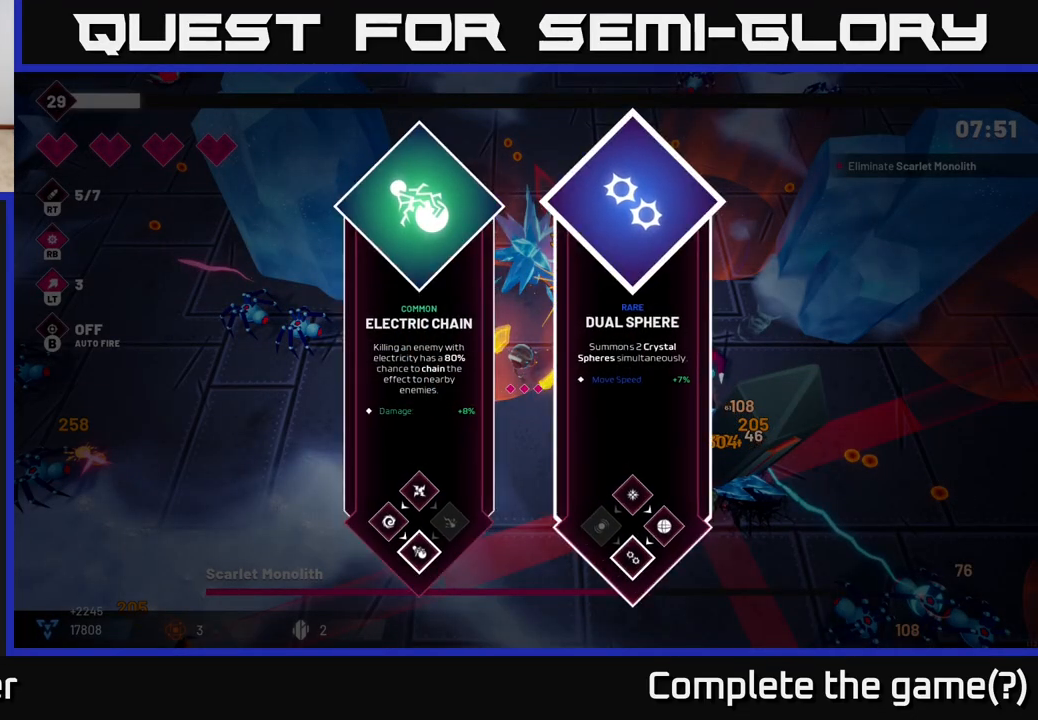
Gameplay with a controller (Xbox layout); each line is a JSON object with the inputs held at the frame after it. "events" lists button and stick changes between this image and that frame as [ms after this image, input, new state], when the widget could be followed in between.
{"buttons": ["R2"], "left_stick": "center", "right_stick": "down-right", "events": [[33, "A", "down"], [83, "A", "up"], [117, "R2", "down"], [217, "left_stick", "center"], [233, "right_stick", "down-right"]]}
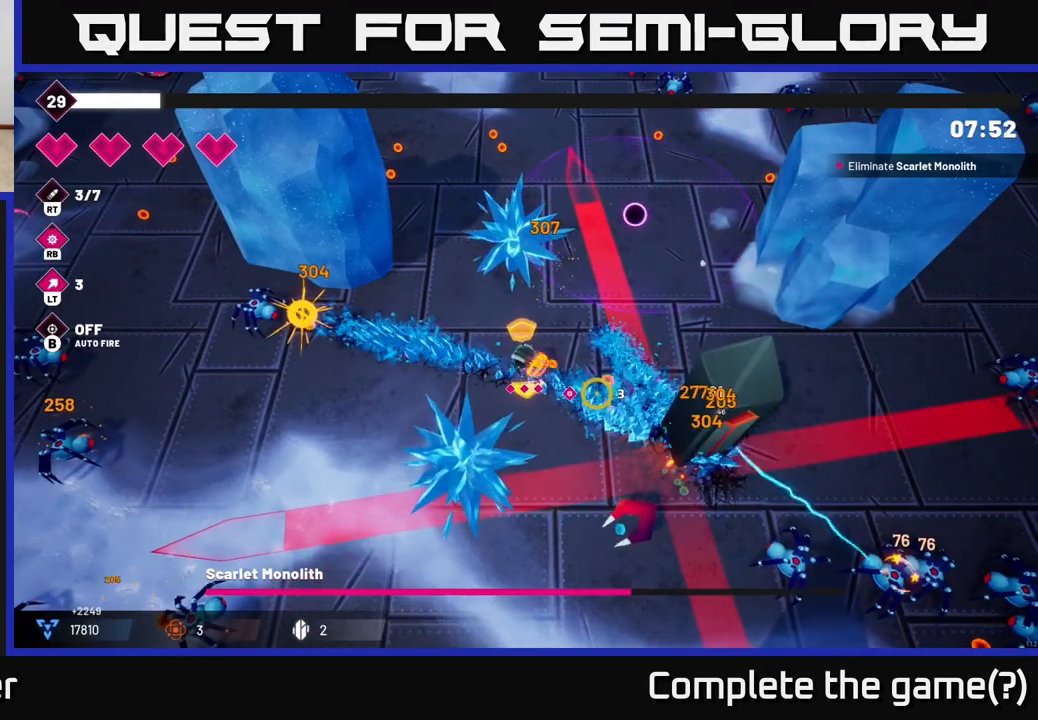
{"buttons": ["R2"], "left_stick": "right", "right_stick": "down-right", "events": [[467, "left_stick", "right"]]}
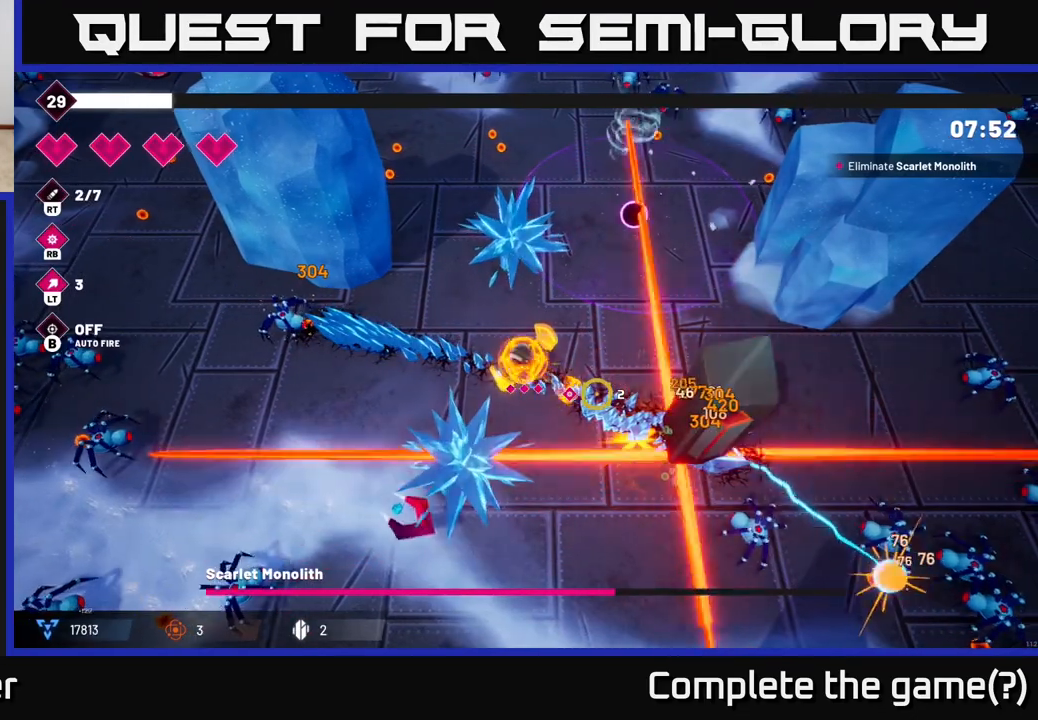
{"buttons": ["R2"], "left_stick": "up-right", "right_stick": "down-right", "events": [[167, "left_stick", "center"], [467, "left_stick", "up-right"]]}
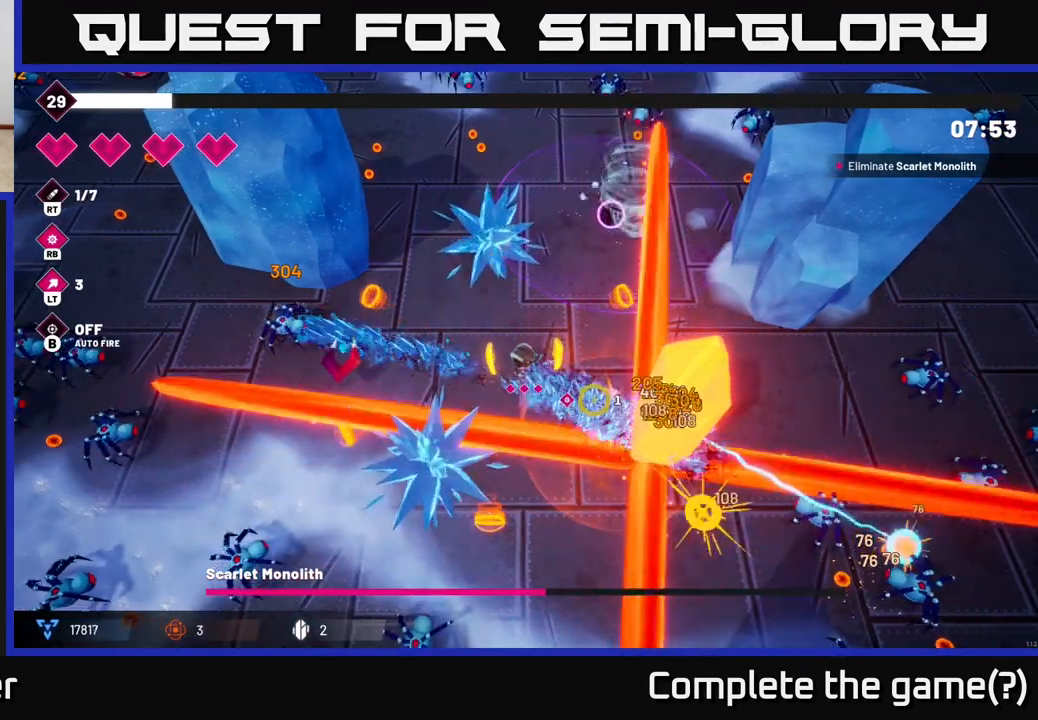
{"buttons": ["R2"], "left_stick": "right", "right_stick": "down-right", "events": [[250, "left_stick", "center"], [450, "left_stick", "right"]]}
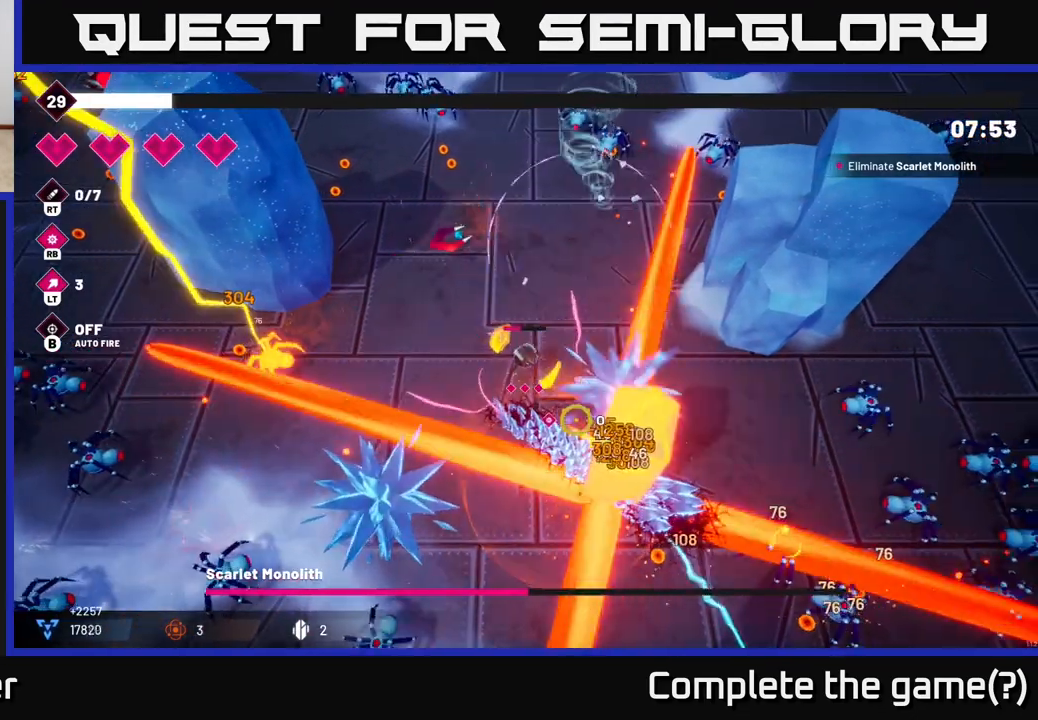
{"buttons": ["R2"], "left_stick": "center", "right_stick": "down", "events": [[83, "left_stick", "center"], [317, "left_stick", "right"], [317, "right_stick", "down"], [483, "left_stick", "center"]]}
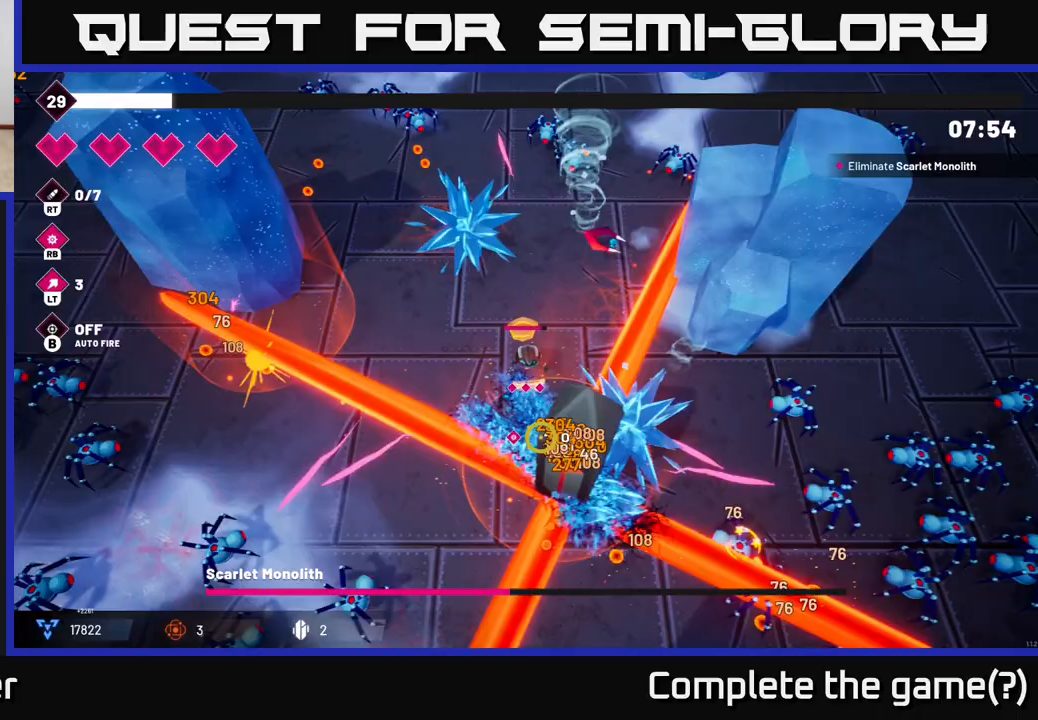
{"buttons": ["R2"], "left_stick": "center", "right_stick": "down", "events": [[267, "left_stick", "up"], [383, "left_stick", "center"]]}
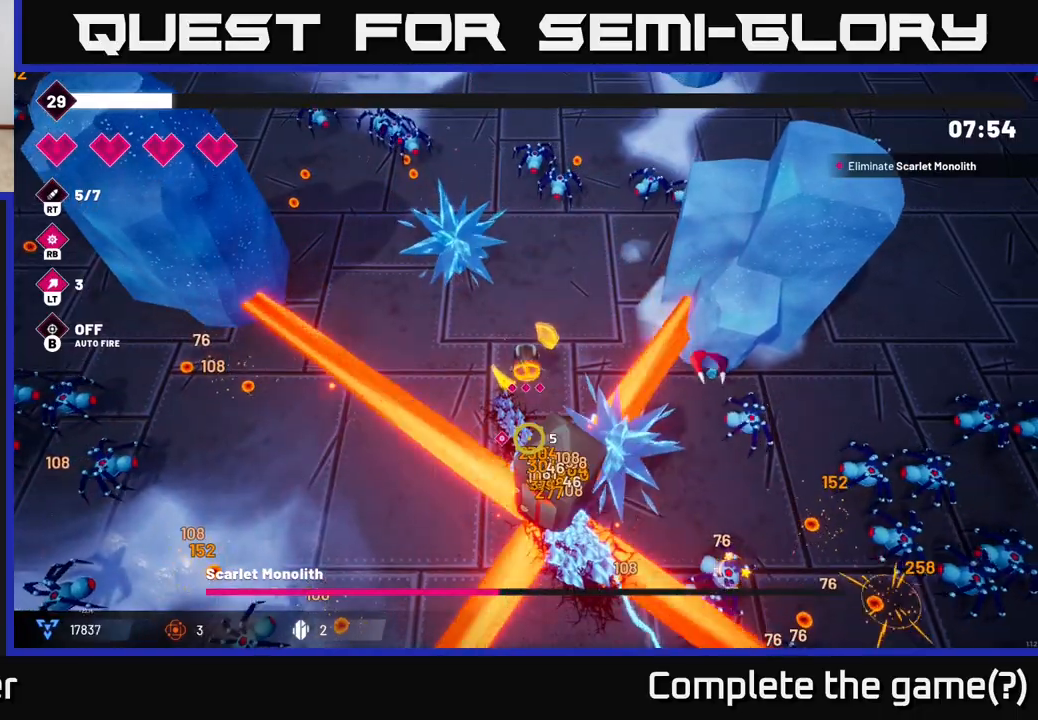
{"buttons": ["R2"], "left_stick": "center", "right_stick": "down", "events": [[183, "left_stick", "right"], [317, "left_stick", "center"]]}
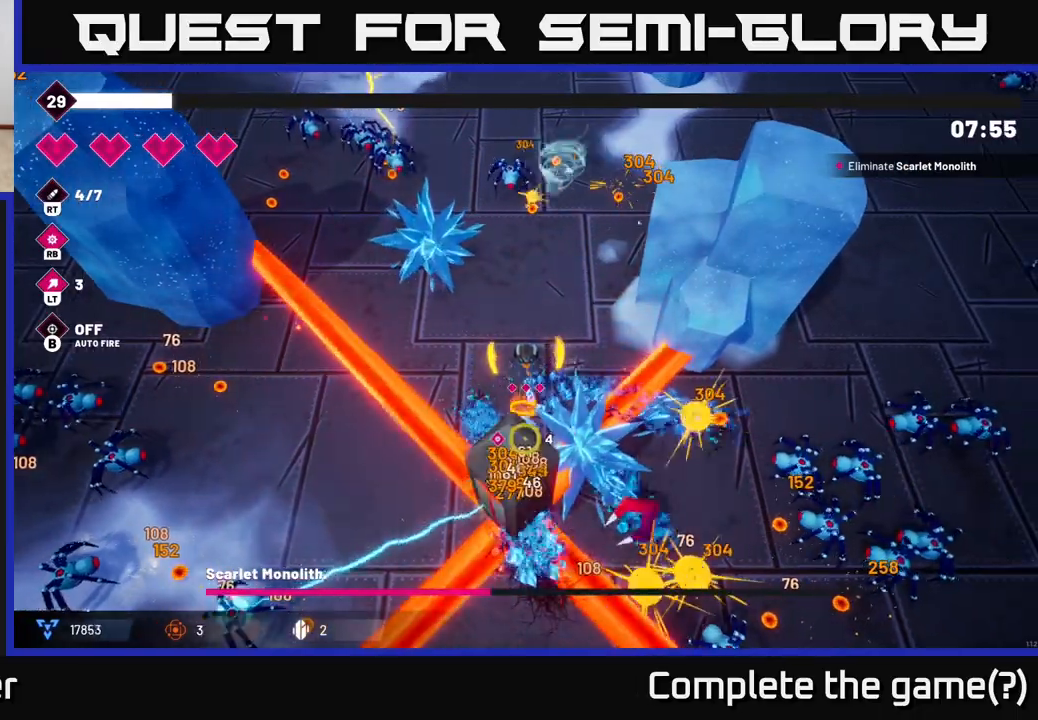
{"buttons": ["R2"], "left_stick": "center", "right_stick": "down", "events": [[100, "left_stick", "up"], [267, "left_stick", "center"]]}
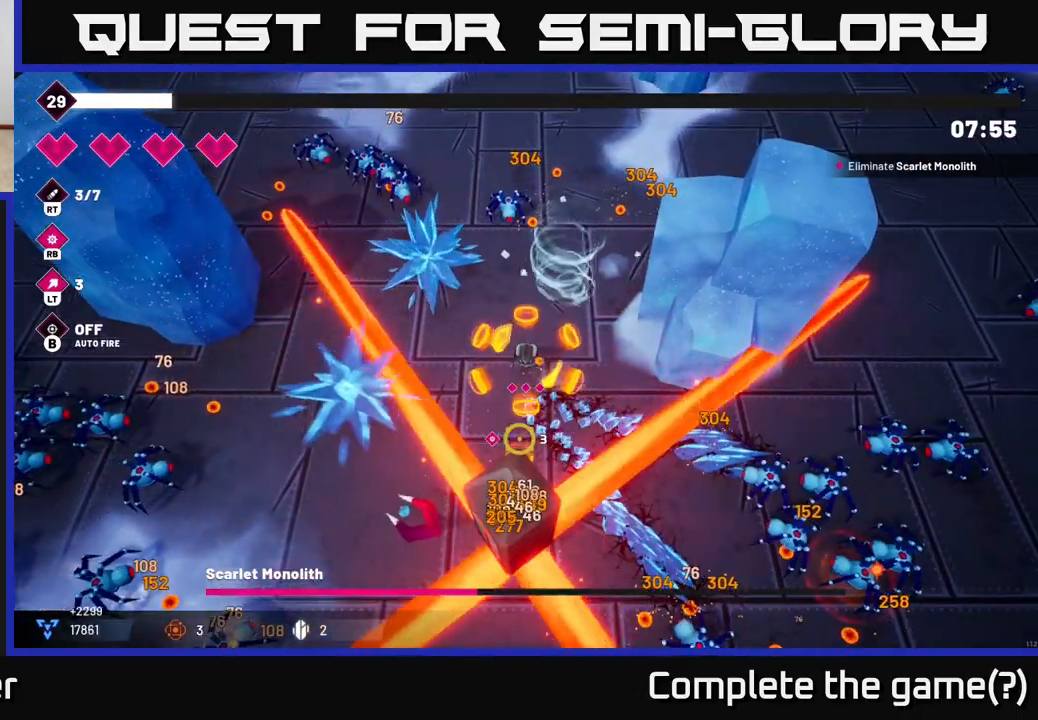
{"buttons": ["R2"], "left_stick": "center", "right_stick": "down", "events": [[133, "left_stick", "right"], [267, "left_stick", "center"]]}
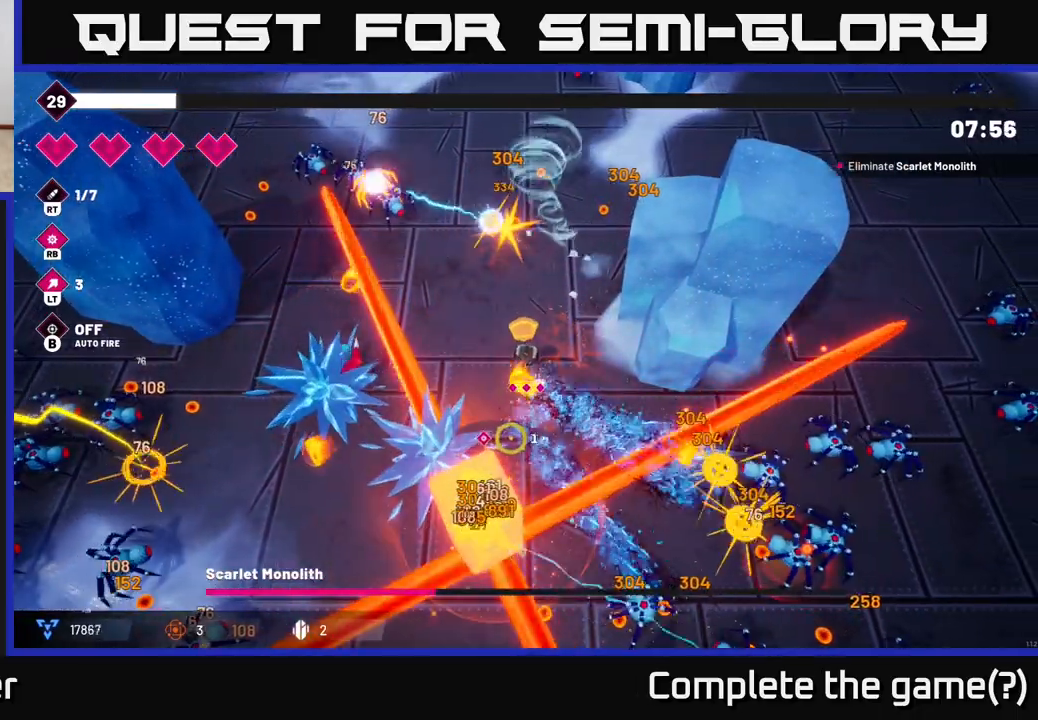
{"buttons": ["R2"], "left_stick": "down-right", "right_stick": "down", "events": [[367, "left_stick", "down-right"]]}
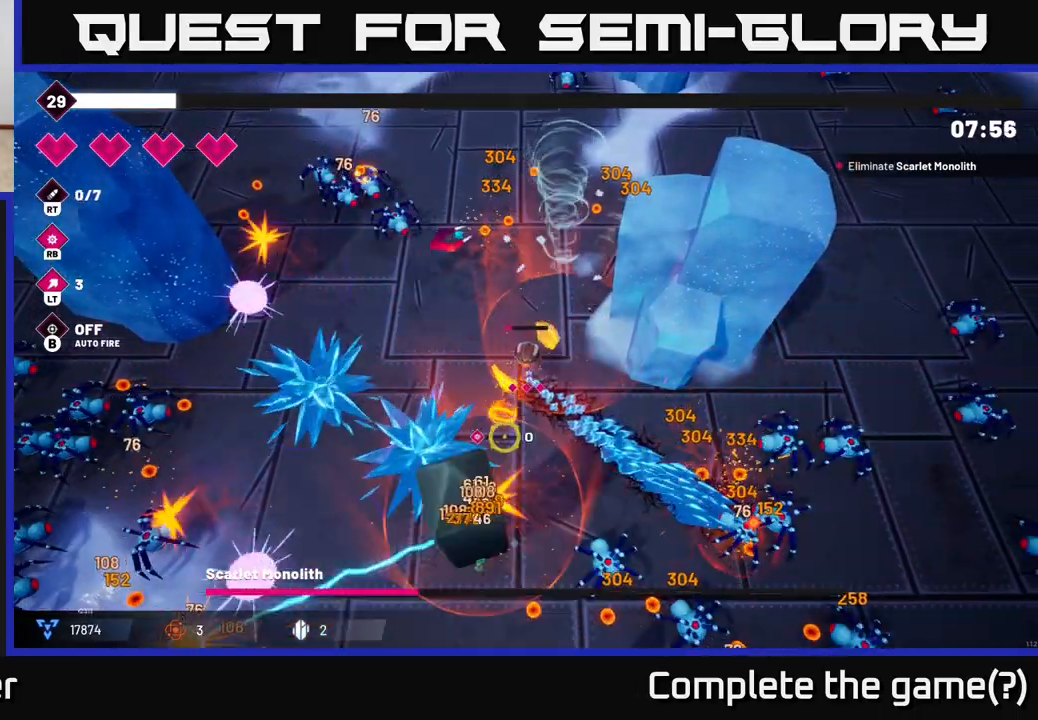
{"buttons": ["R2"], "left_stick": "center", "right_stick": "down", "events": [[33, "left_stick", "center"]]}
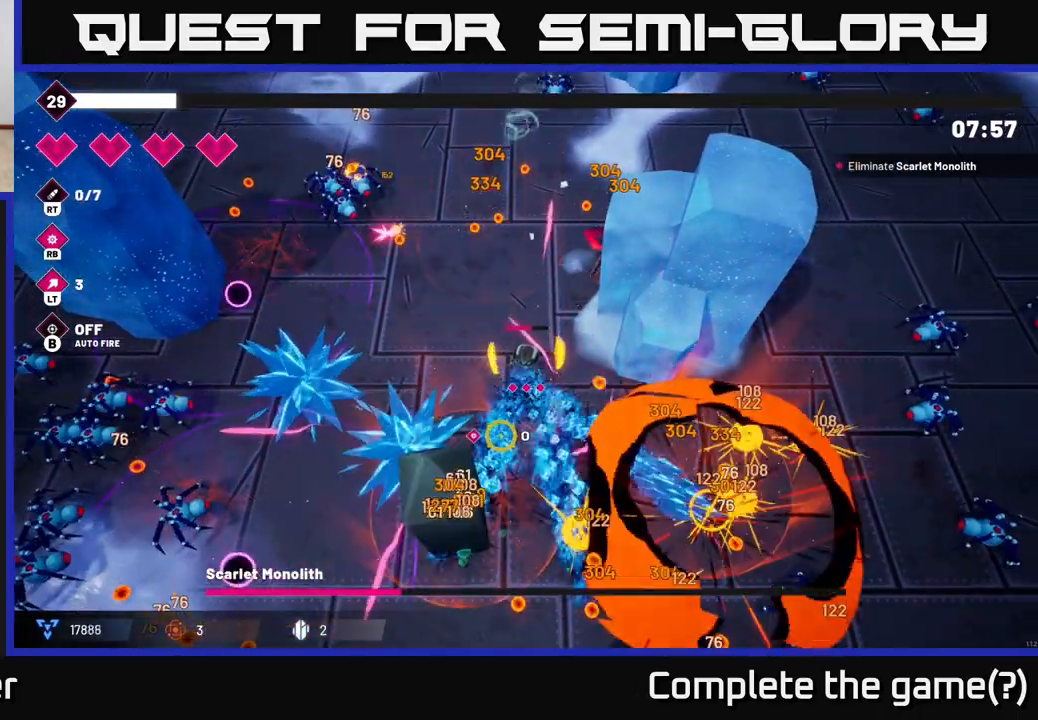
{"buttons": ["R2"], "left_stick": "down-left", "right_stick": "down", "events": [[250, "left_stick", "down-left"]]}
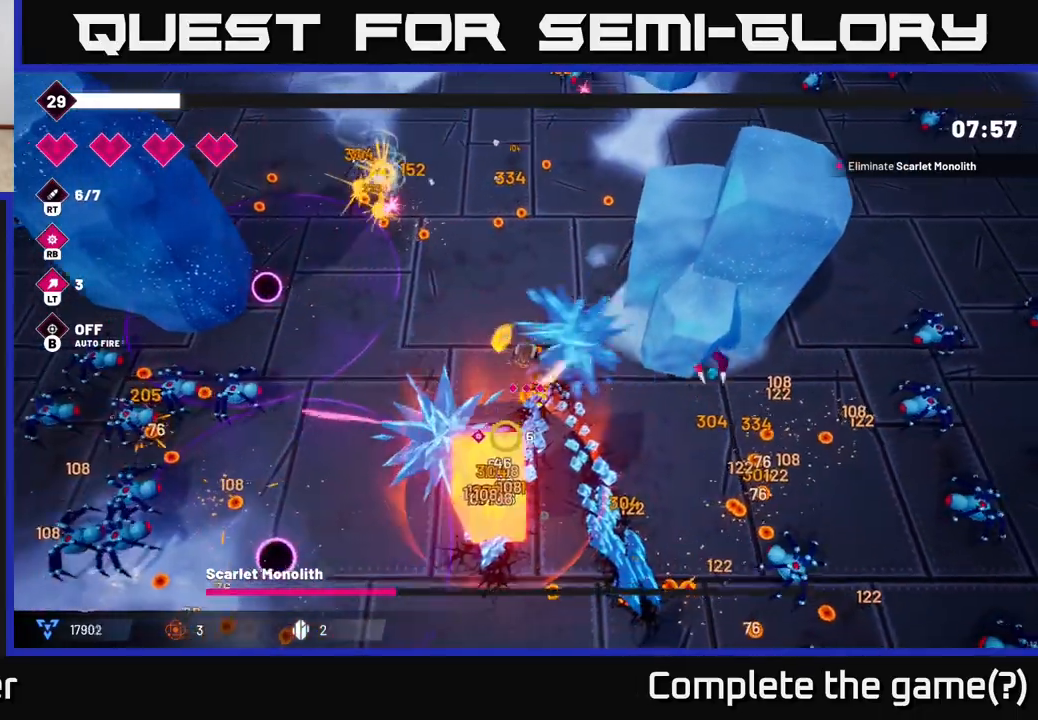
{"buttons": ["R2"], "left_stick": "down-left", "right_stick": "down-right", "events": [[400, "right_stick", "down-right"]]}
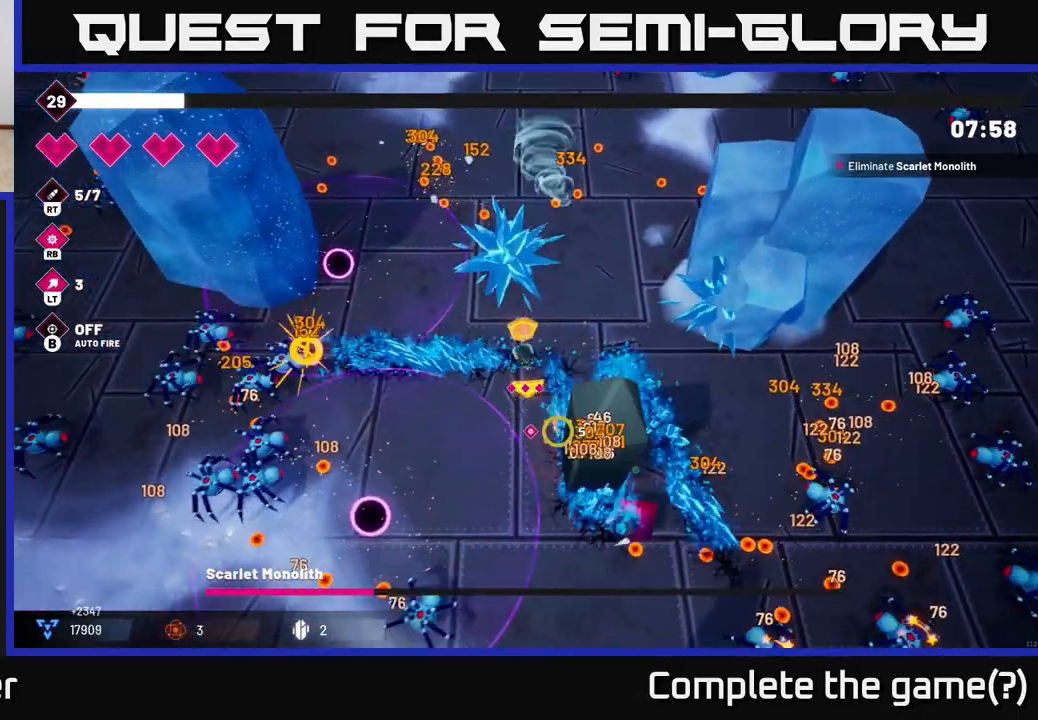
{"buttons": ["R2"], "left_stick": "down", "right_stick": "right", "events": [[350, "left_stick", "down"], [400, "right_stick", "right"]]}
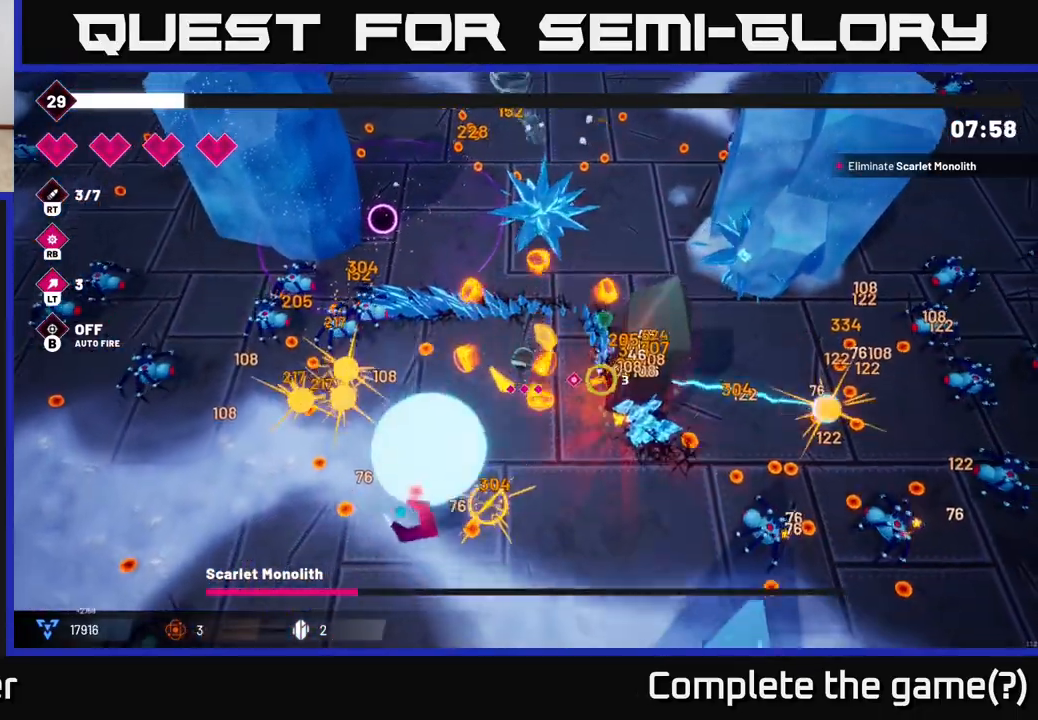
{"buttons": ["R2"], "left_stick": "down", "right_stick": "up-right", "events": [[17, "left_stick", "down-right"], [183, "left_stick", "down-left"], [383, "left_stick", "down"], [500, "right_stick", "up-right"]]}
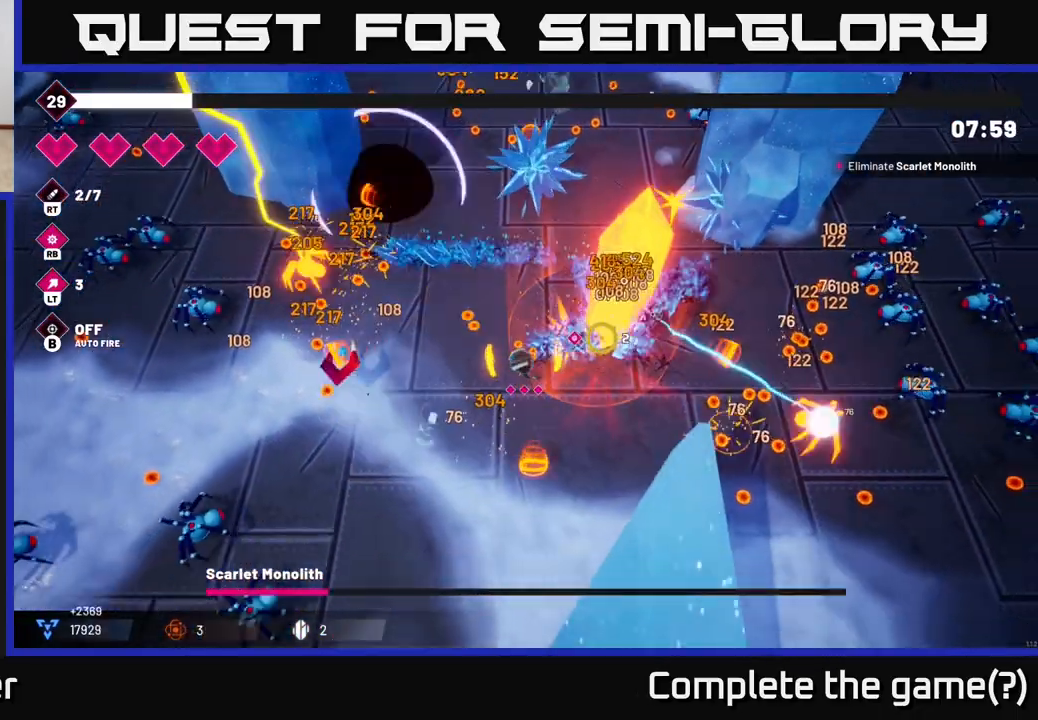
{"buttons": ["R2"], "left_stick": "right", "right_stick": "up-right", "events": [[100, "left_stick", "down-right"], [367, "left_stick", "right"]]}
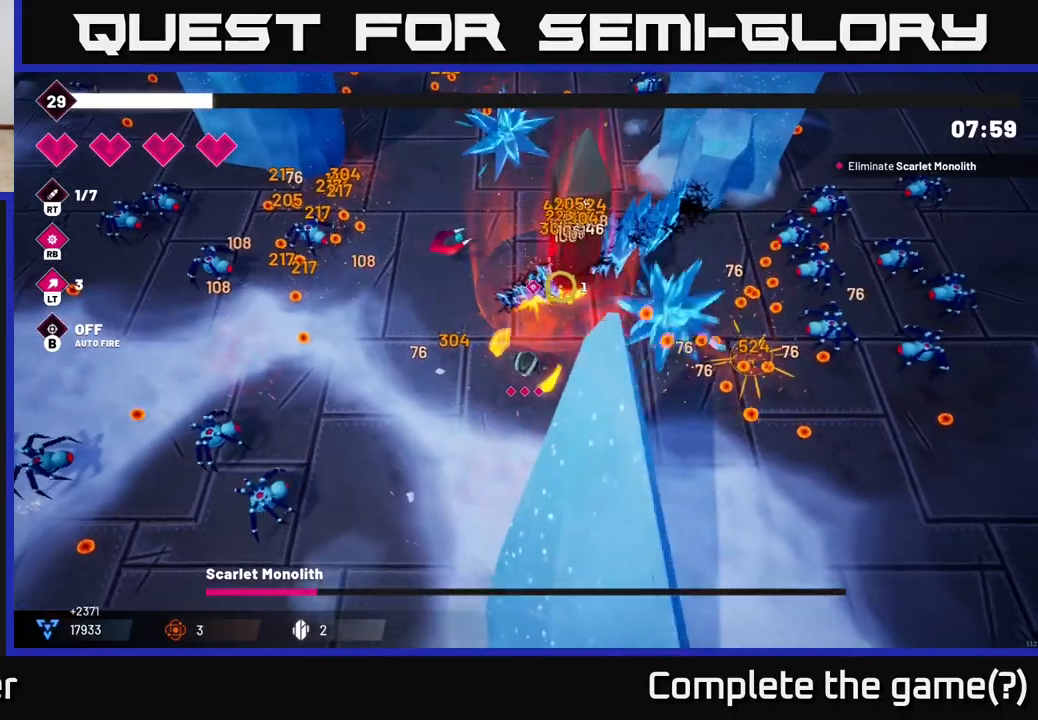
{"buttons": ["R2"], "left_stick": "right", "right_stick": "up", "events": [[100, "right_stick", "up"]]}
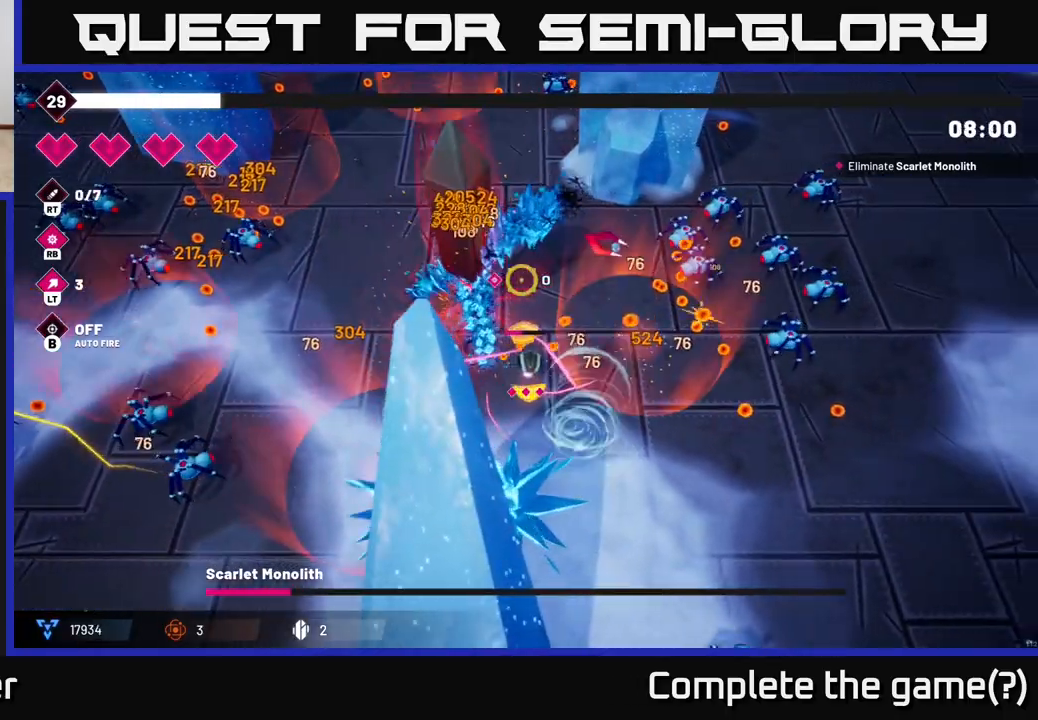
{"buttons": ["R2"], "left_stick": "center", "right_stick": "up-left", "events": [[100, "right_stick", "up-left"], [367, "left_stick", "center"]]}
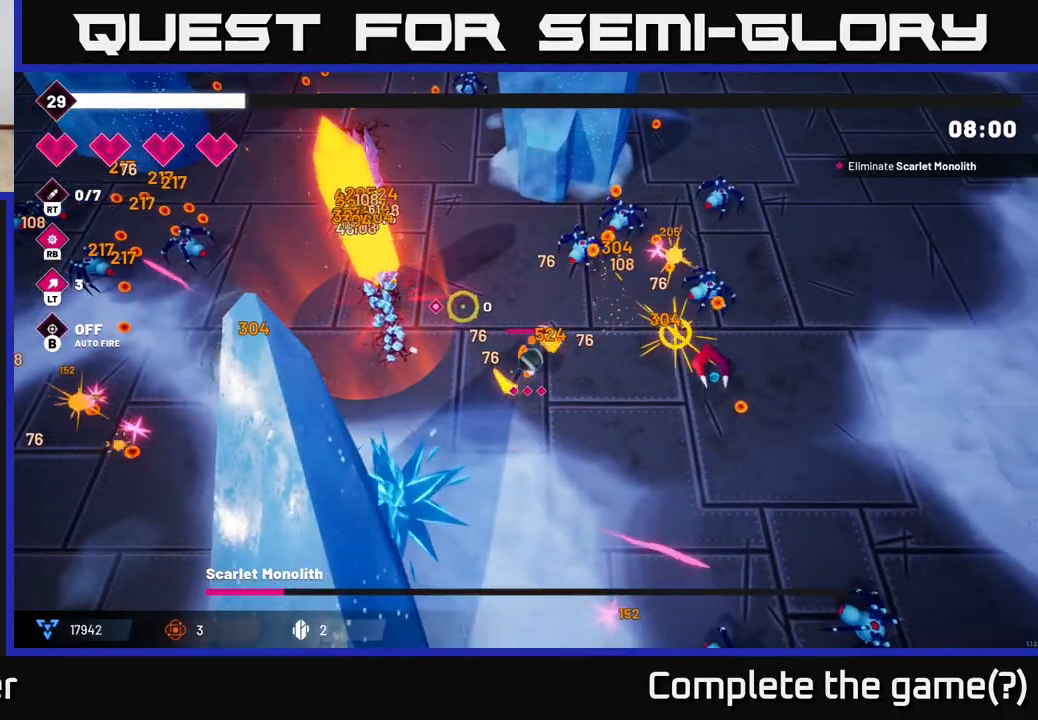
{"buttons": ["R2"], "left_stick": "up", "right_stick": "up-left", "events": [[133, "left_stick", "up-left"], [317, "left_stick", "up"]]}
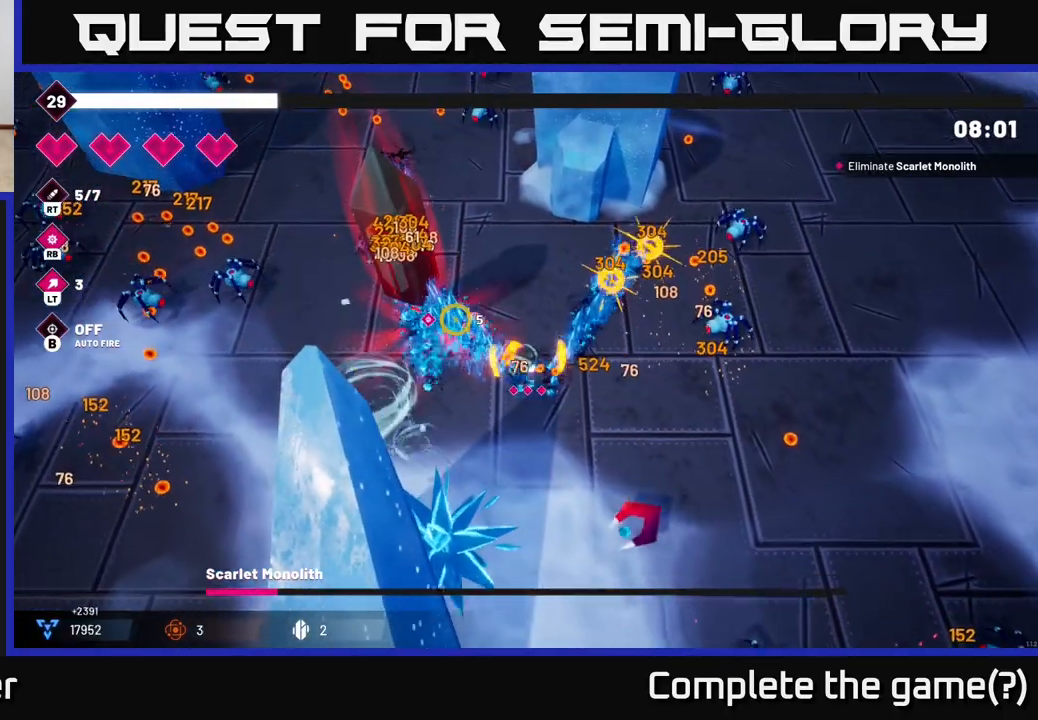
{"buttons": ["R2"], "left_stick": "up", "right_stick": "left", "events": [[133, "right_stick", "left"]]}
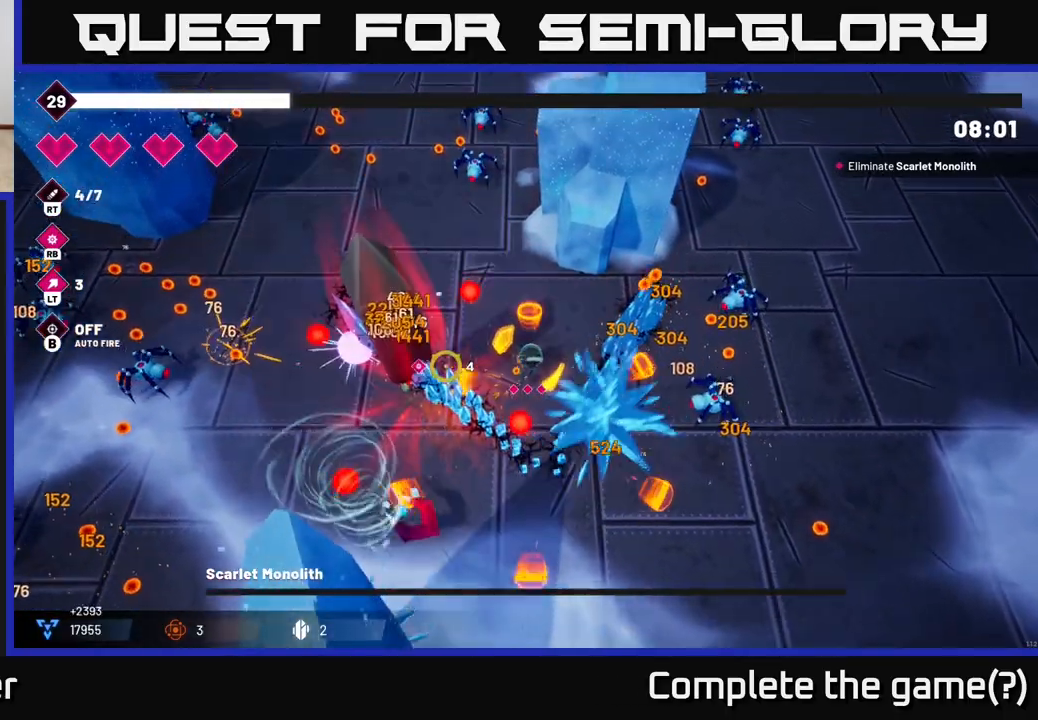
{"buttons": ["R2"], "left_stick": "center", "right_stick": "down-left", "events": [[167, "right_stick", "down-left"], [333, "left_stick", "down-right"], [500, "left_stick", "center"]]}
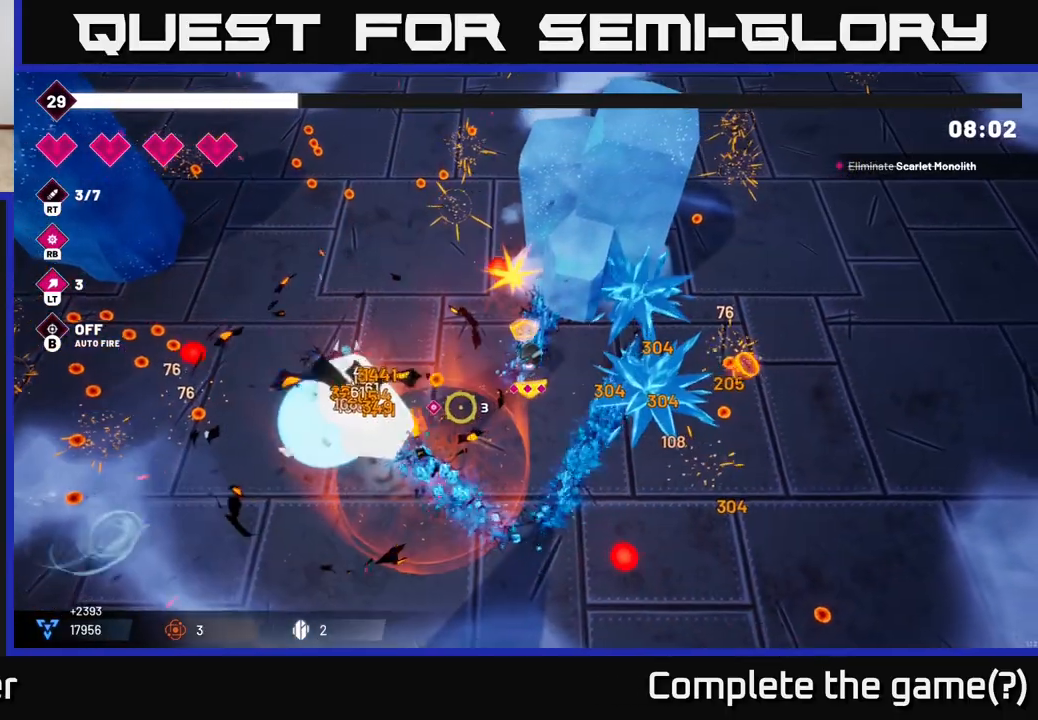
{"buttons": ["R2"], "left_stick": "center", "right_stick": "down-left", "events": [[233, "left_stick", "up"], [300, "left_stick", "up-left"], [433, "left_stick", "center"]]}
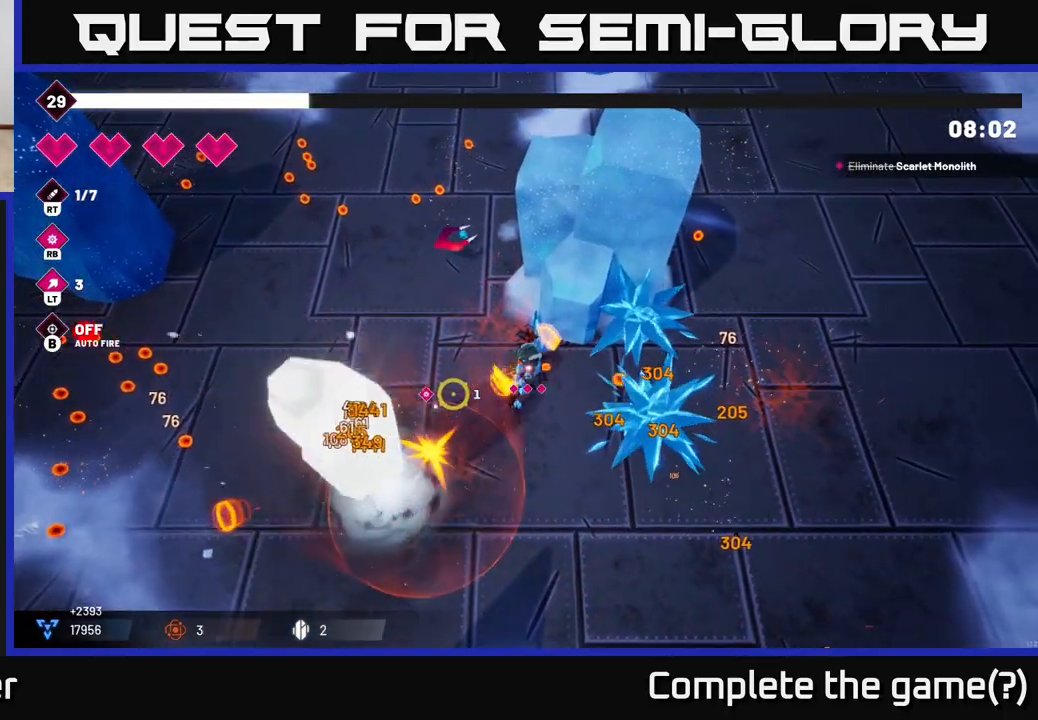
{"buttons": ["R2"], "left_stick": "up-left", "right_stick": "down-left", "events": [[33, "left_stick", "up-left"]]}
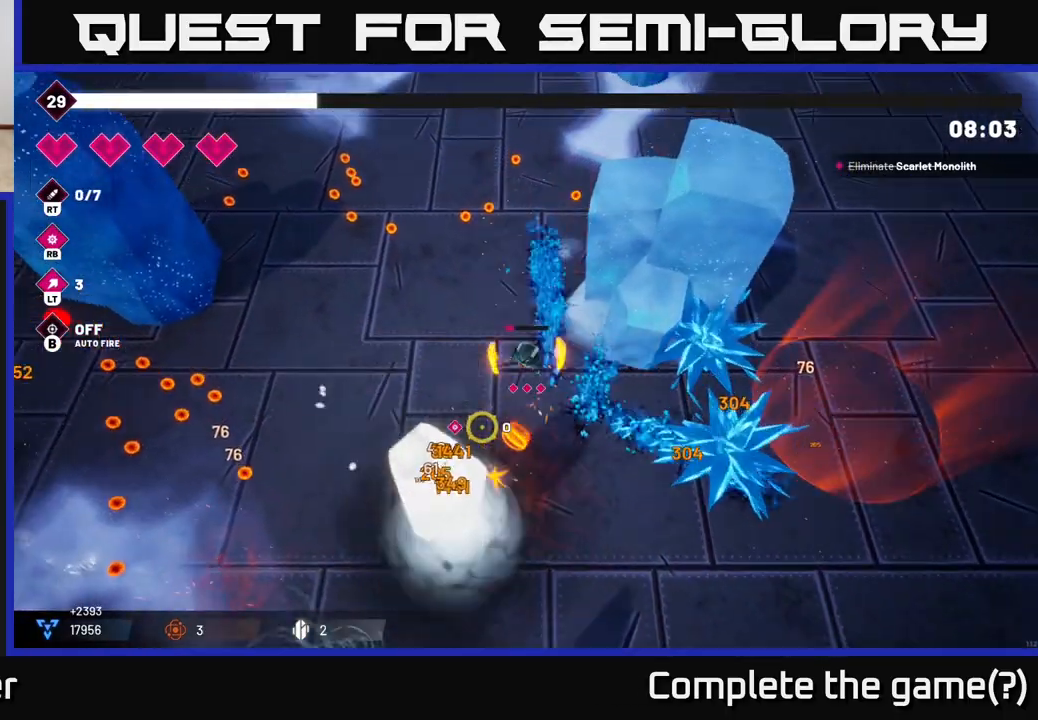
{"buttons": ["L2", "R2"], "left_stick": "down-left", "right_stick": "down-left", "events": [[17, "left_stick", "left"], [100, "right_stick", "down"], [117, "left_stick", "down-left"], [417, "L2", "down"], [467, "right_stick", "down-left"]]}
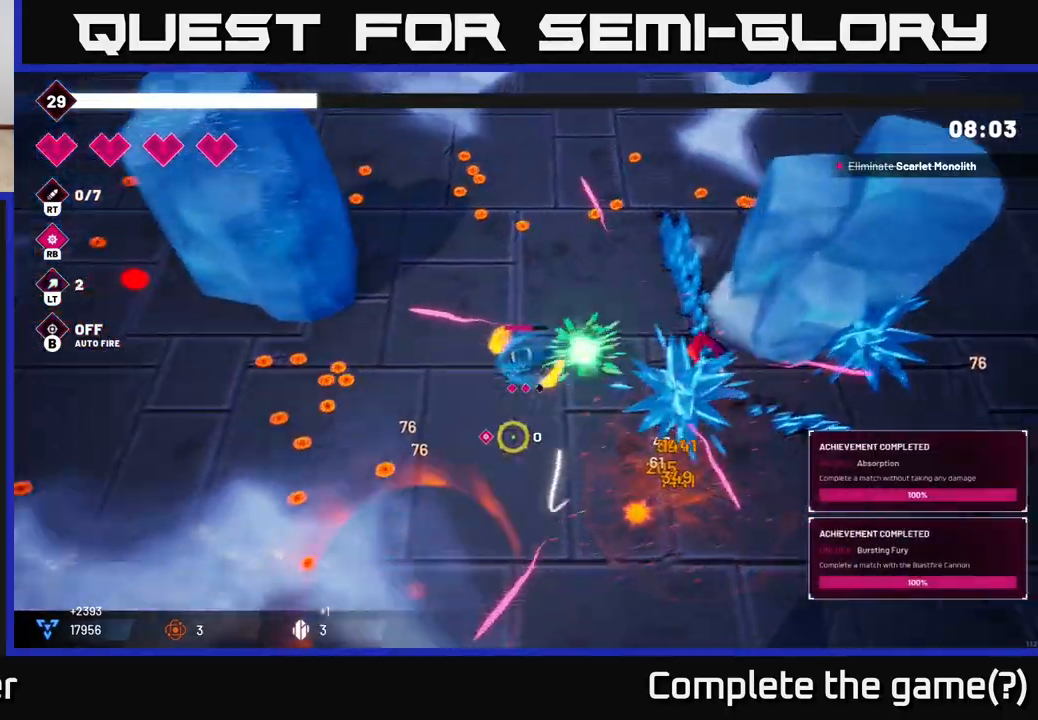
{"buttons": [], "left_stick": "down-left", "right_stick": "center", "events": [[100, "L2", "up"], [100, "right_stick", "left"], [217, "left_stick", "left"], [233, "L2", "down"], [367, "L2", "up"], [417, "R2", "up"], [417, "left_stick", "down-left"], [483, "right_stick", "center"]]}
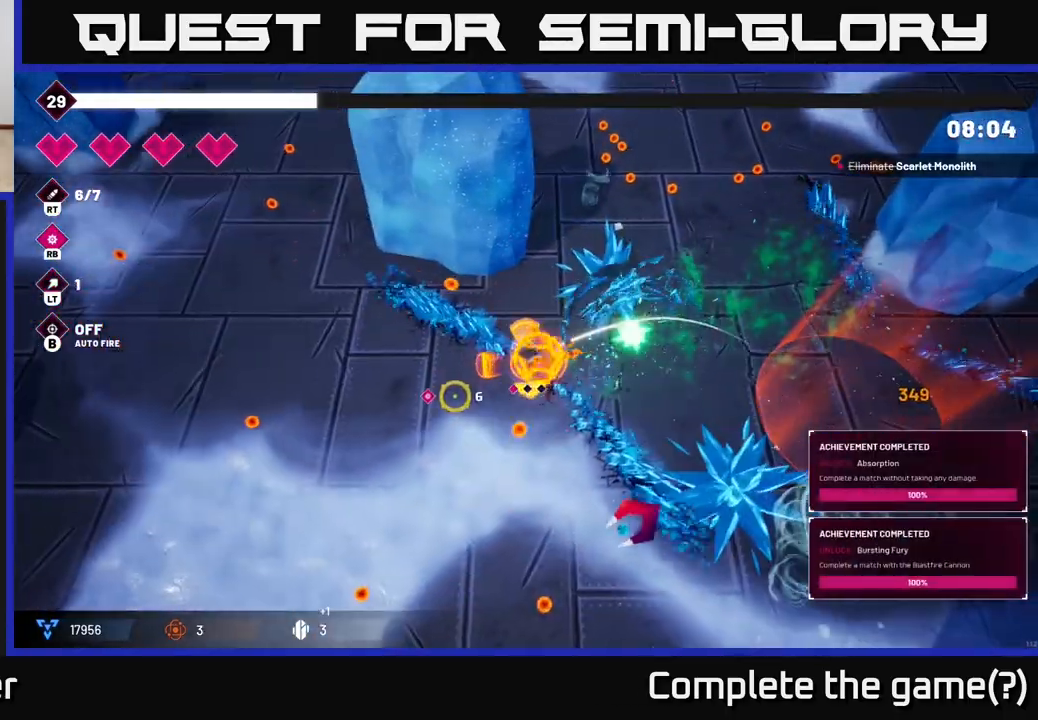
{"buttons": ["L2"], "left_stick": "down-right", "right_stick": "center", "events": [[233, "left_stick", "down"], [433, "left_stick", "down-right"], [450, "L2", "down"]]}
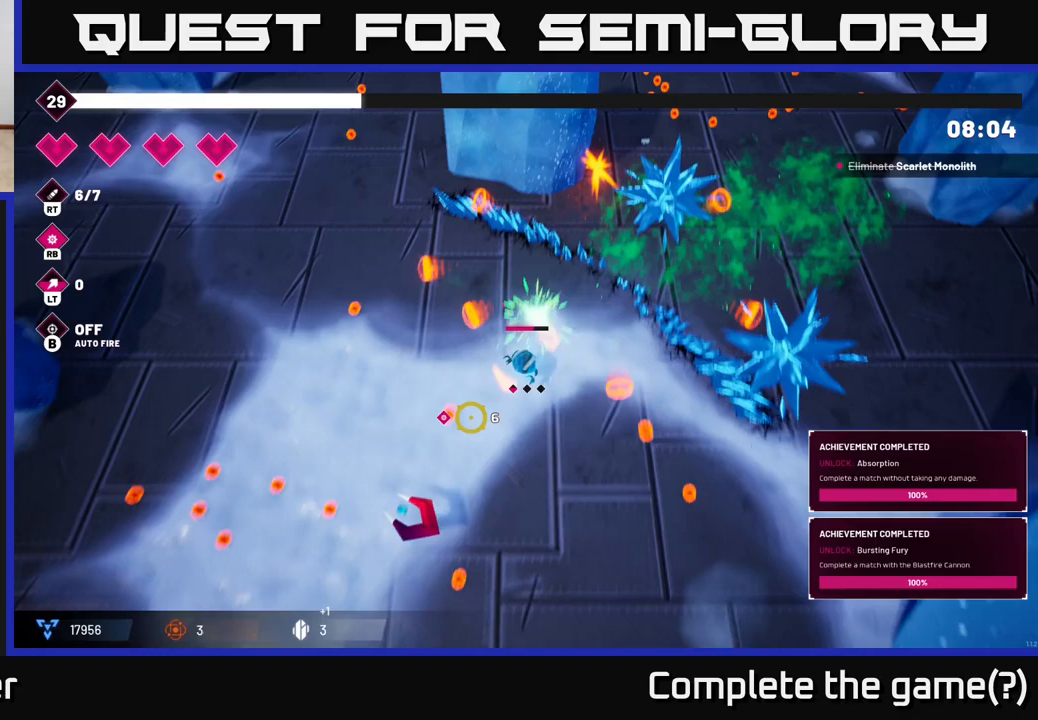
{"buttons": [], "left_stick": "down-left", "right_stick": "up-left", "events": [[117, "L2", "up"], [167, "left_stick", "down"], [350, "left_stick", "down-left"], [400, "right_stick", "left"], [467, "right_stick", "up-left"]]}
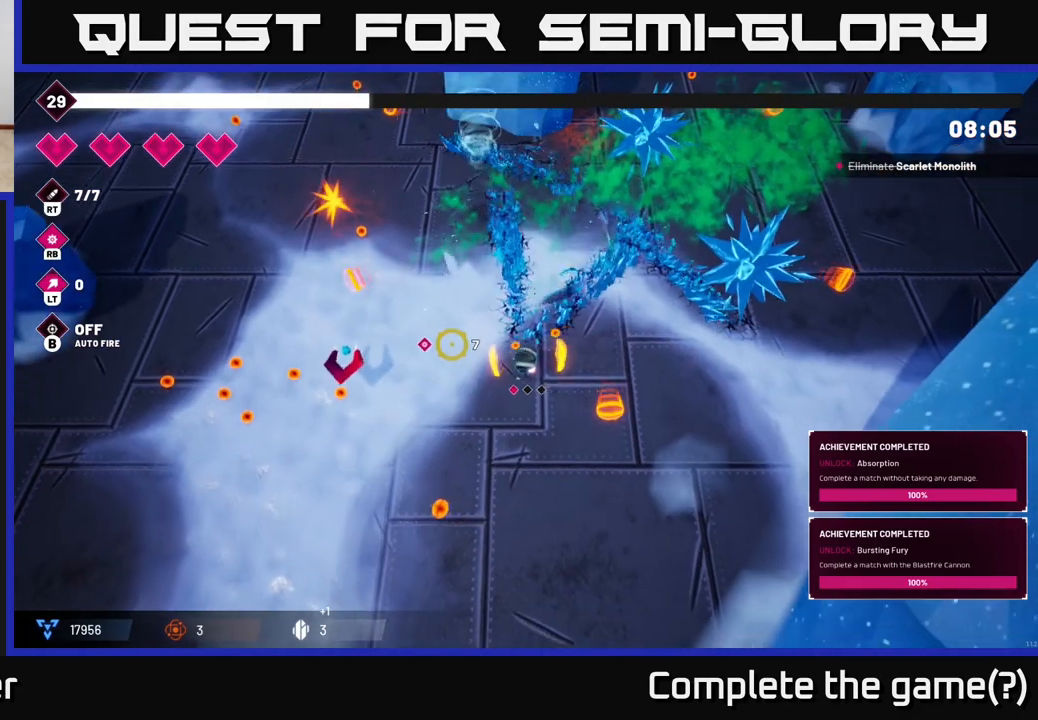
{"buttons": [], "left_stick": "up-left", "right_stick": "center", "events": [[50, "left_stick", "left"], [150, "left_stick", "up-left"], [217, "L2", "down"], [233, "right_stick", "center"], [350, "L2", "up"], [350, "left_stick", "left"], [450, "left_stick", "up-left"]]}
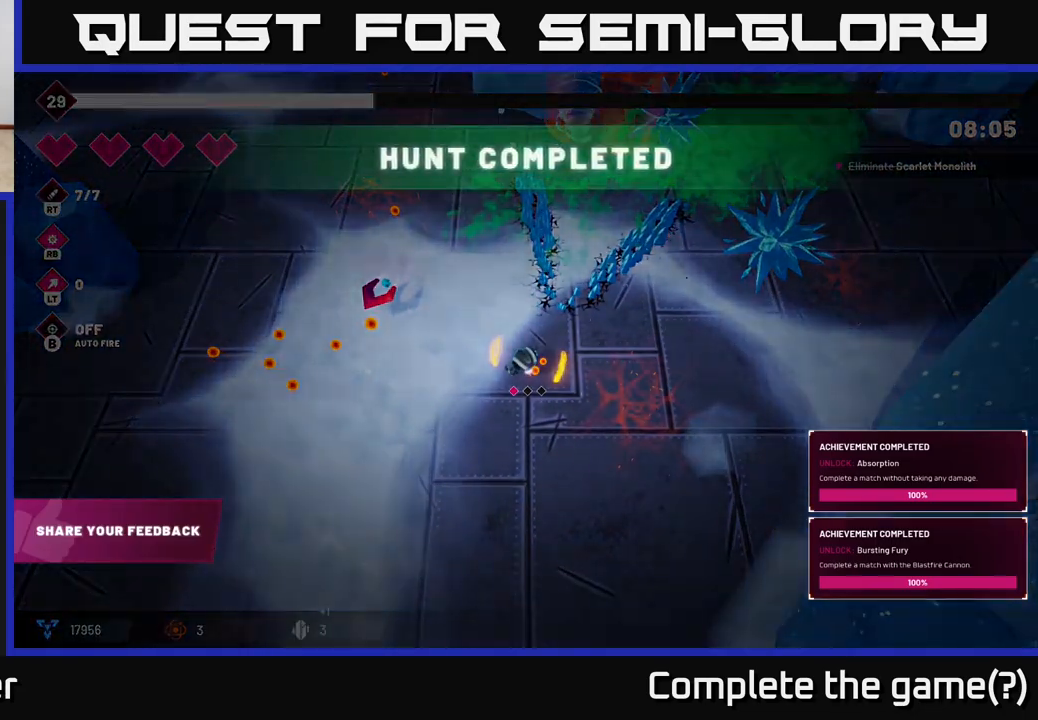
{"buttons": [], "left_stick": "center", "right_stick": "center", "events": [[167, "left_stick", "center"]]}